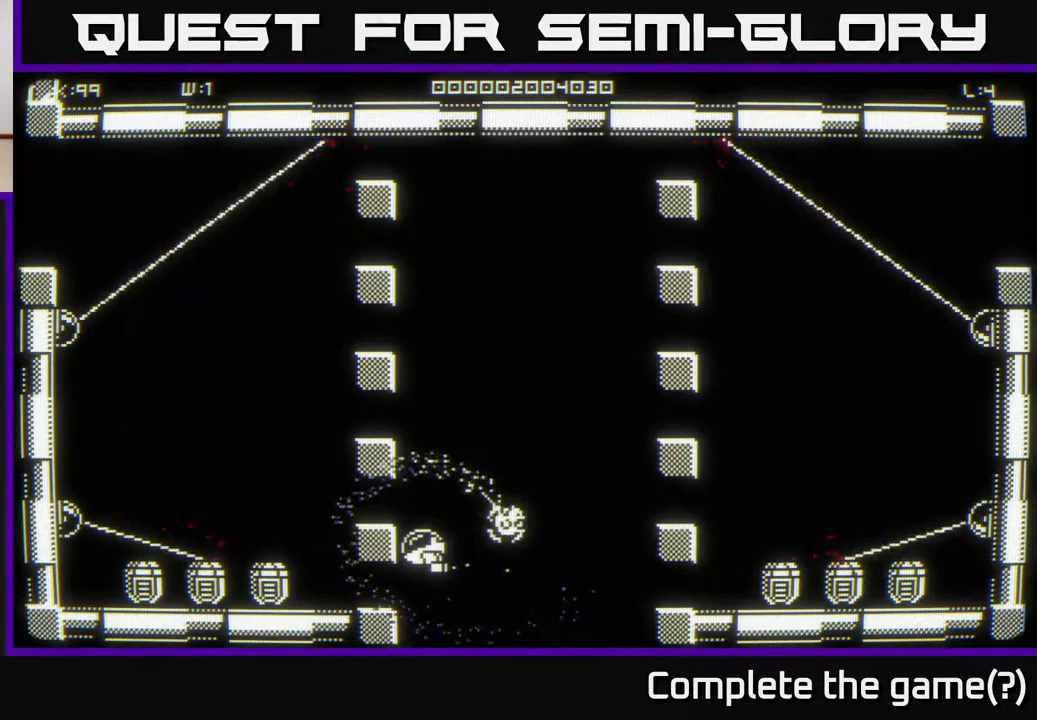
Gameplay with a controller (Xbox layout); each line is a JSON object with the inputs held at the frame after it. "events" lists button and stick changes between this image and that frame as [ms after this image, input, new state], when the widget could be followed in between.
{"buttons": [], "left_stick": "center", "right_stick": "center", "events": []}
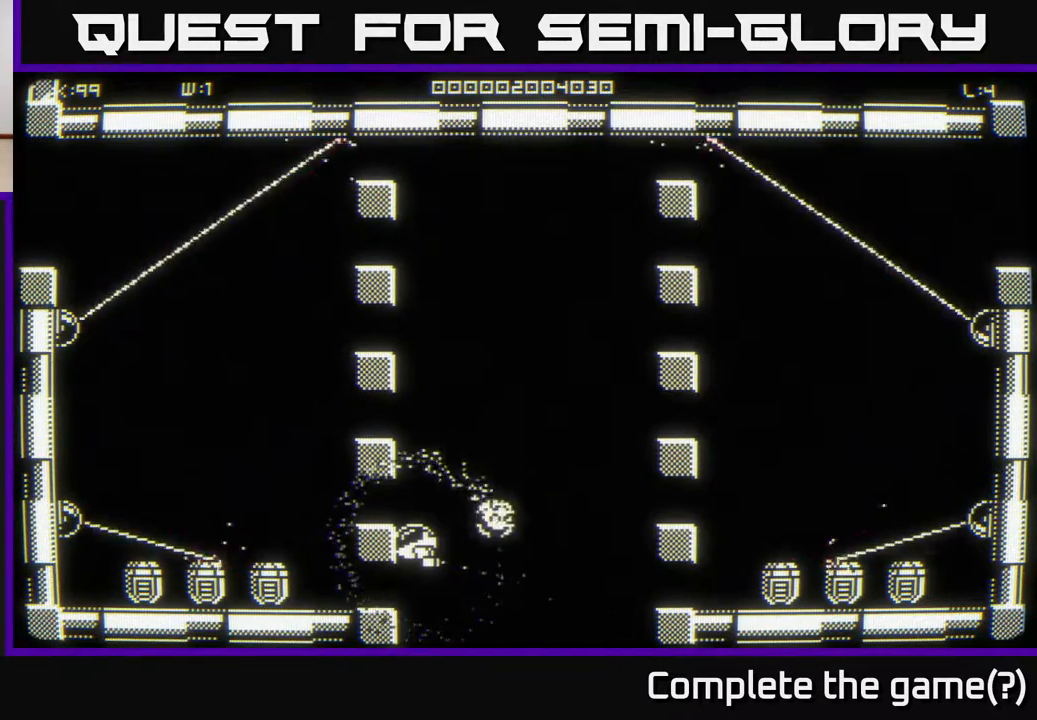
{"buttons": [], "left_stick": "center", "right_stick": "center", "events": []}
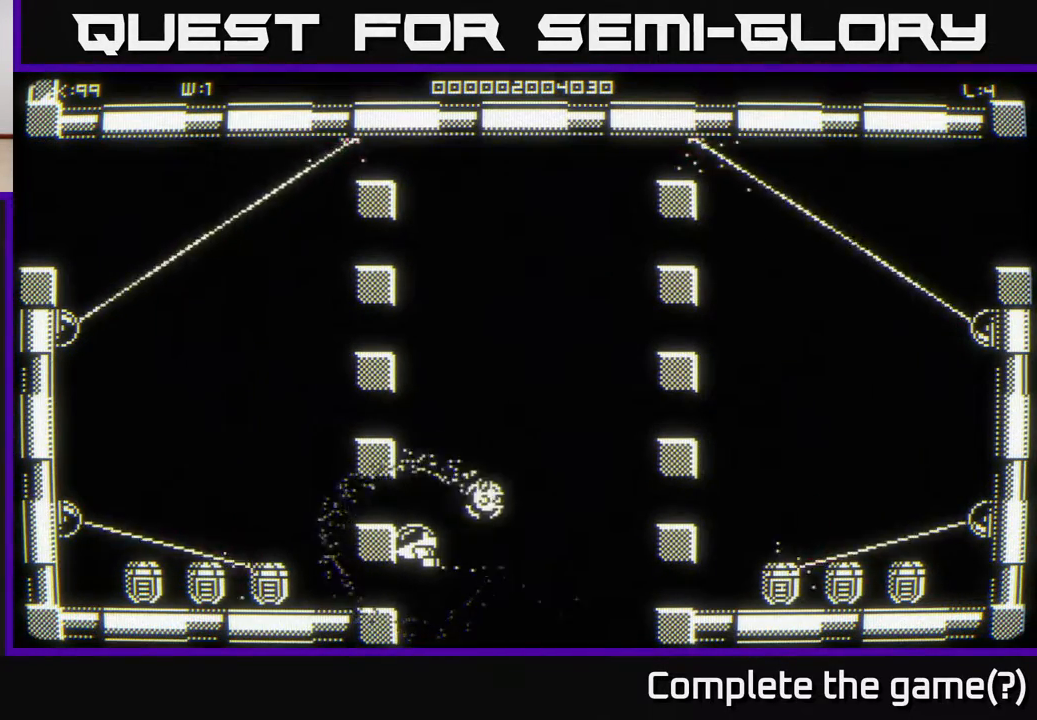
{"buttons": [], "left_stick": "center", "right_stick": "center", "events": []}
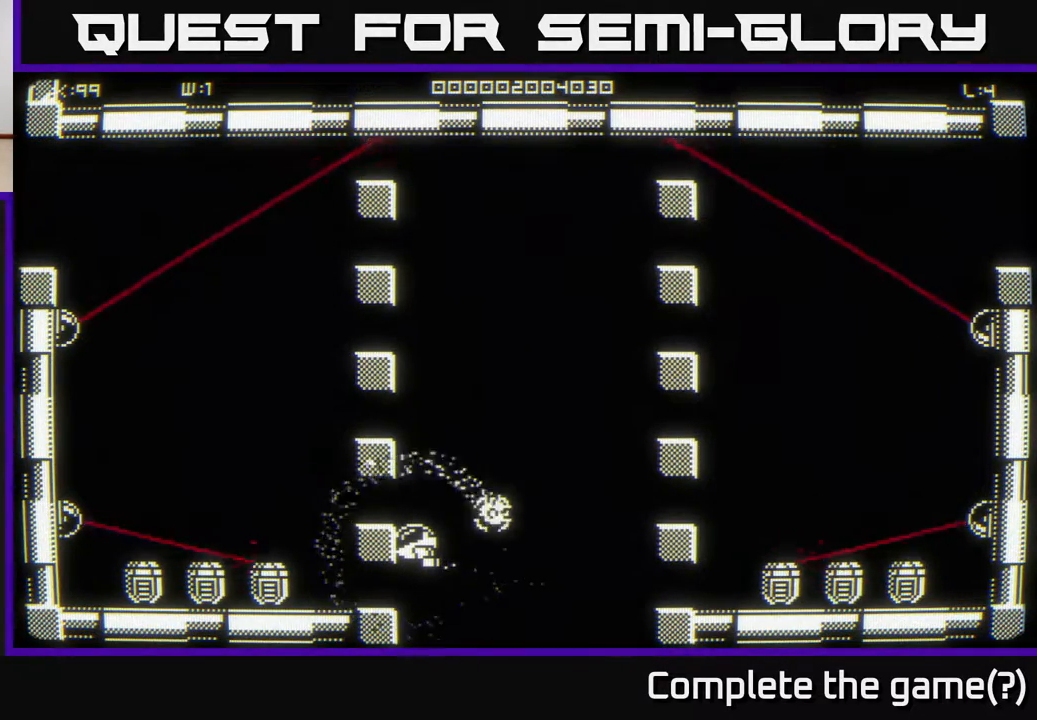
{"buttons": [], "left_stick": "center", "right_stick": "center", "events": []}
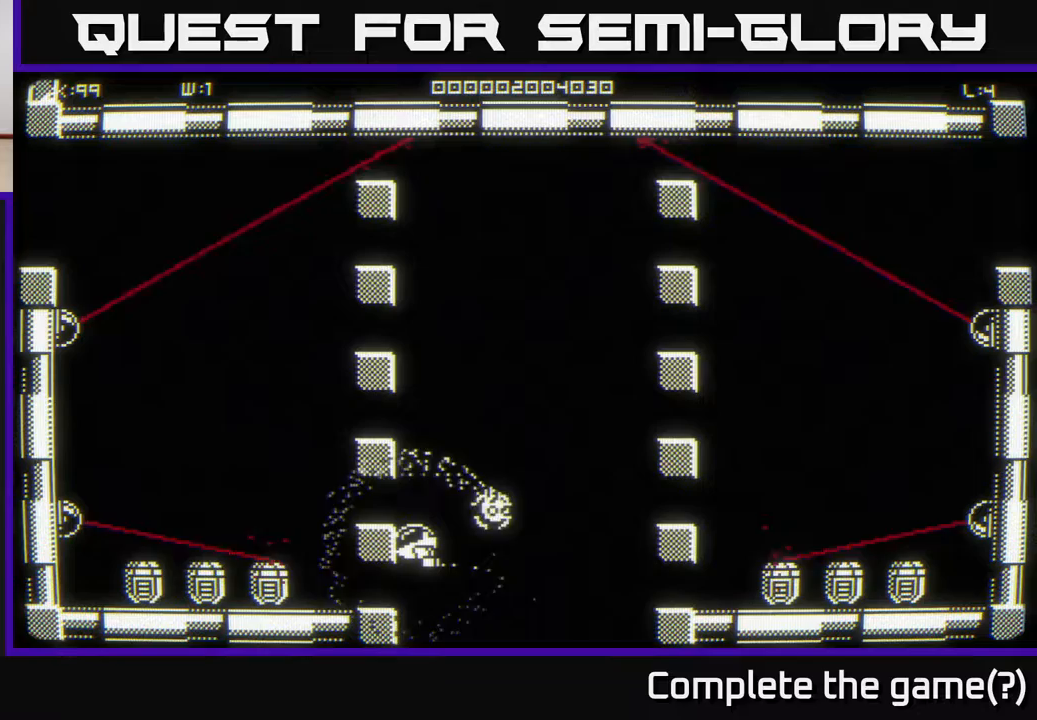
{"buttons": [], "left_stick": "center", "right_stick": "center", "events": []}
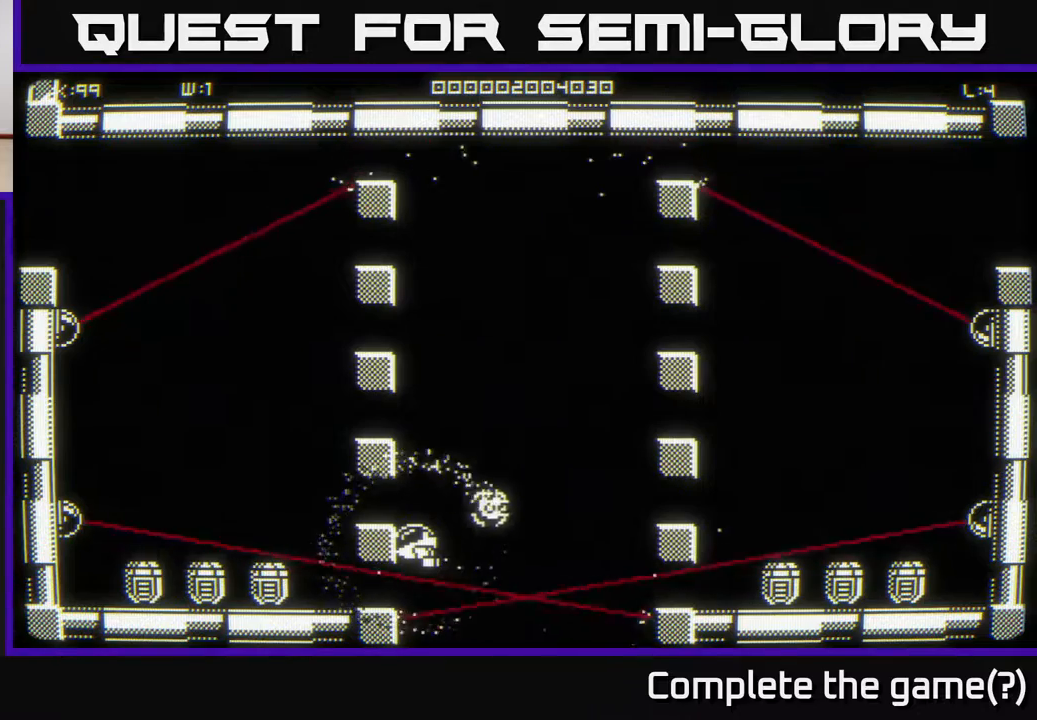
{"buttons": [], "left_stick": "center", "right_stick": "center", "events": []}
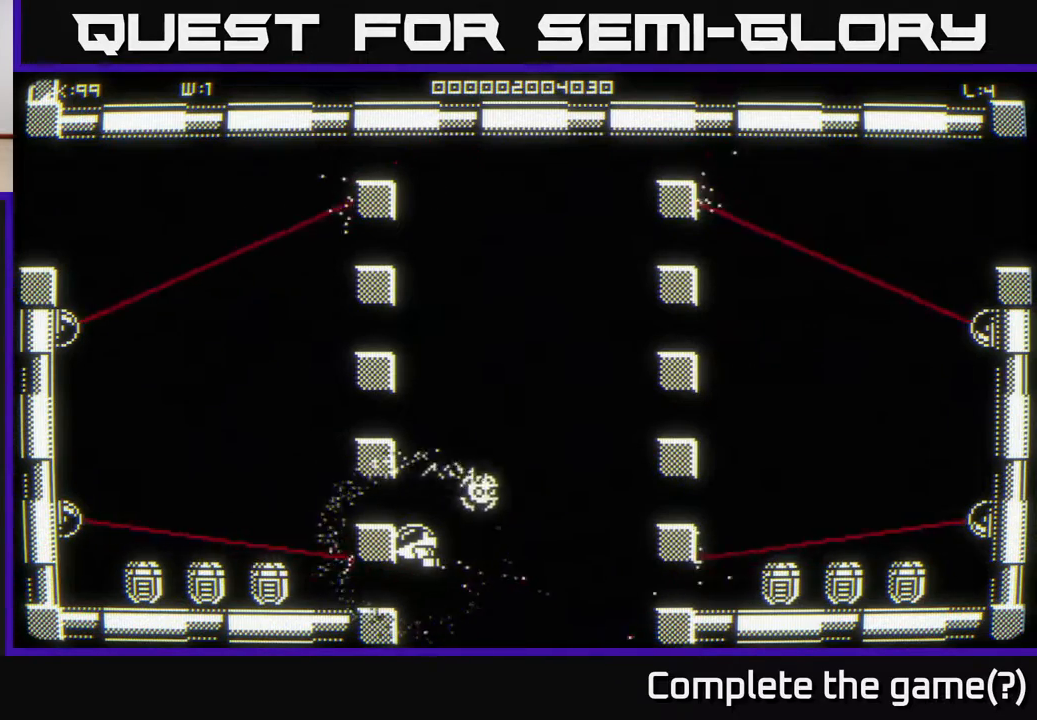
{"buttons": [], "left_stick": "left", "right_stick": "center", "events": [[117, "left_stick", "down"], [233, "left_stick", "down-left"], [367, "left_stick", "left"]]}
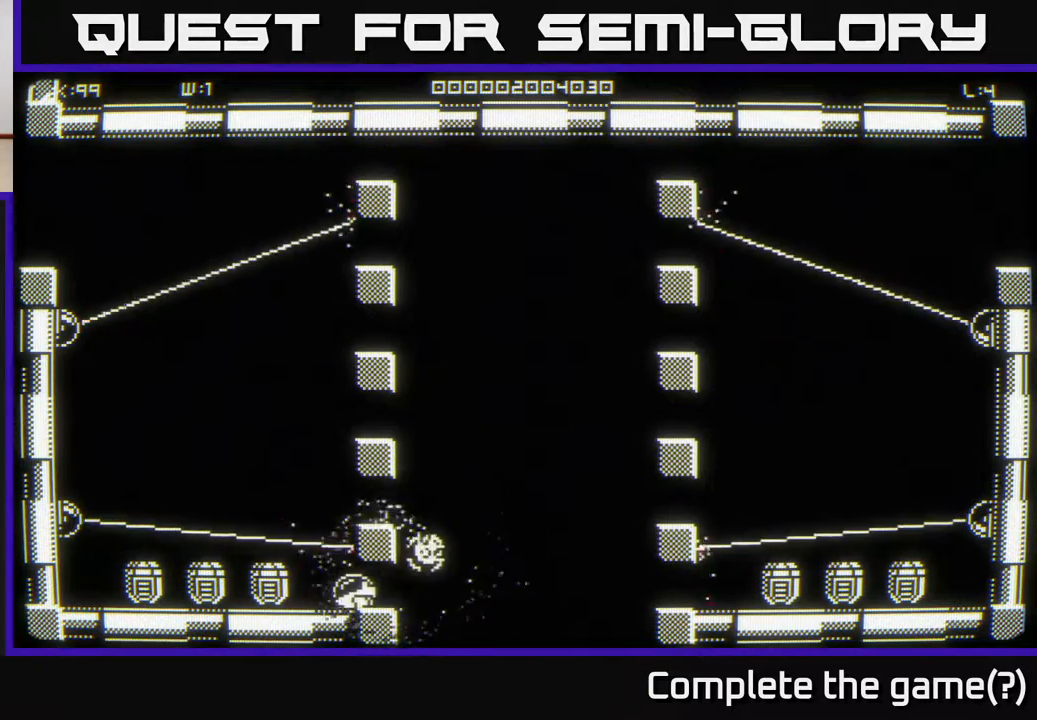
{"buttons": [], "left_stick": "left", "right_stick": "center", "events": [[117, "left_stick", "center"], [267, "left_stick", "left"]]}
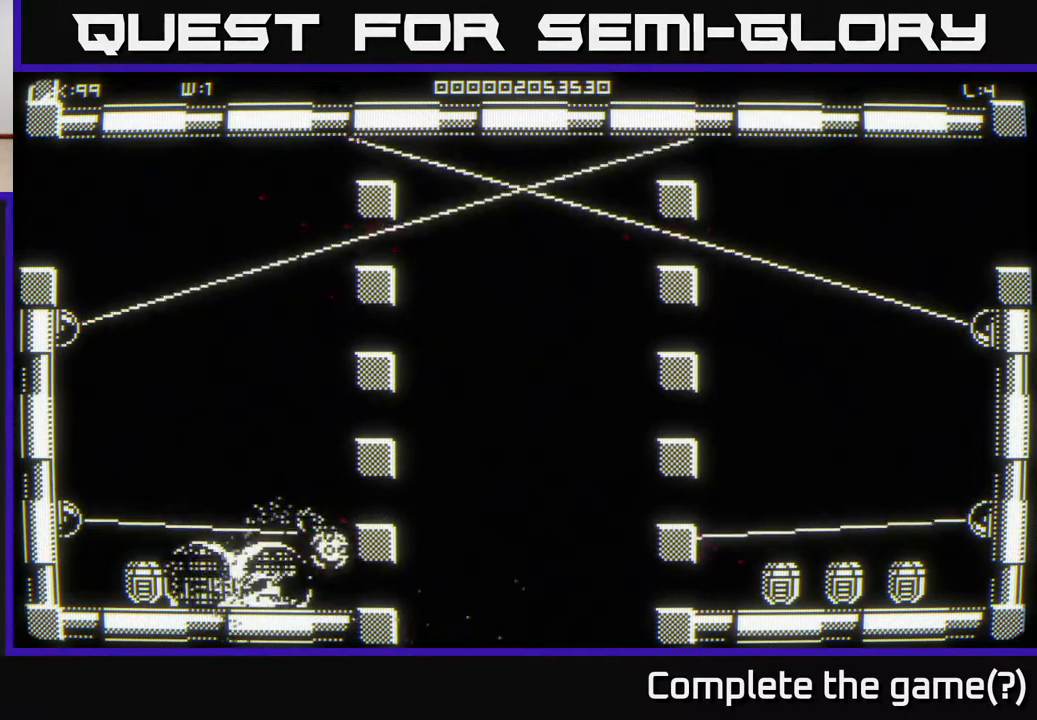
{"buttons": [], "left_stick": "right", "right_stick": "center", "events": [[317, "left_stick", "center"], [367, "left_stick", "right"]]}
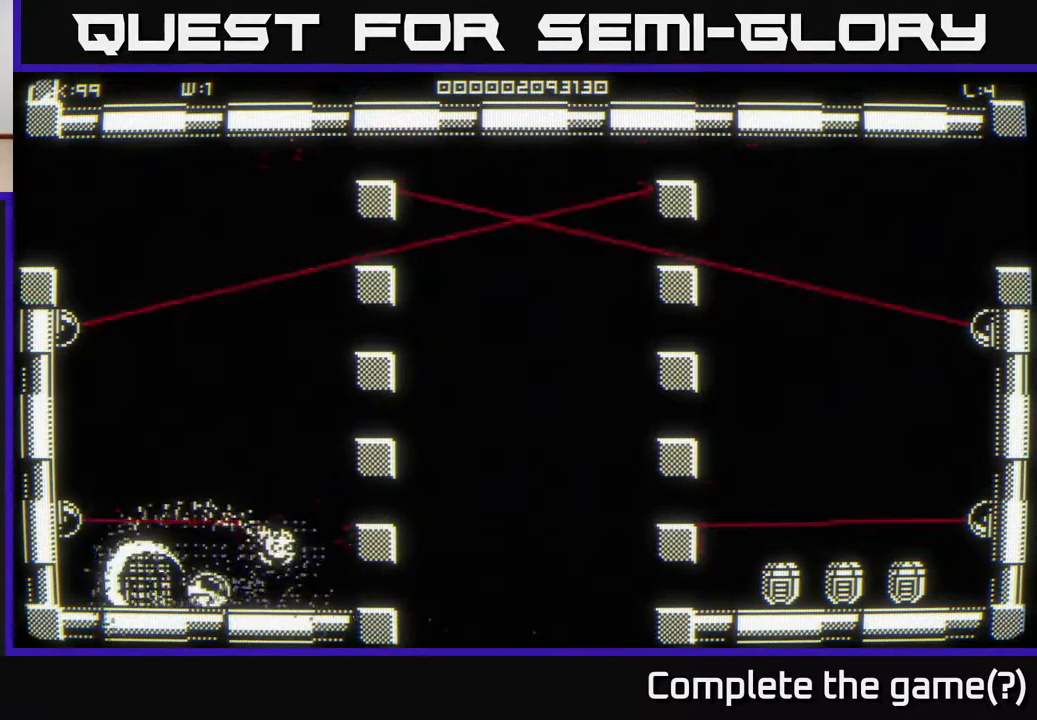
{"buttons": [], "left_stick": "right", "right_stick": "center", "events": []}
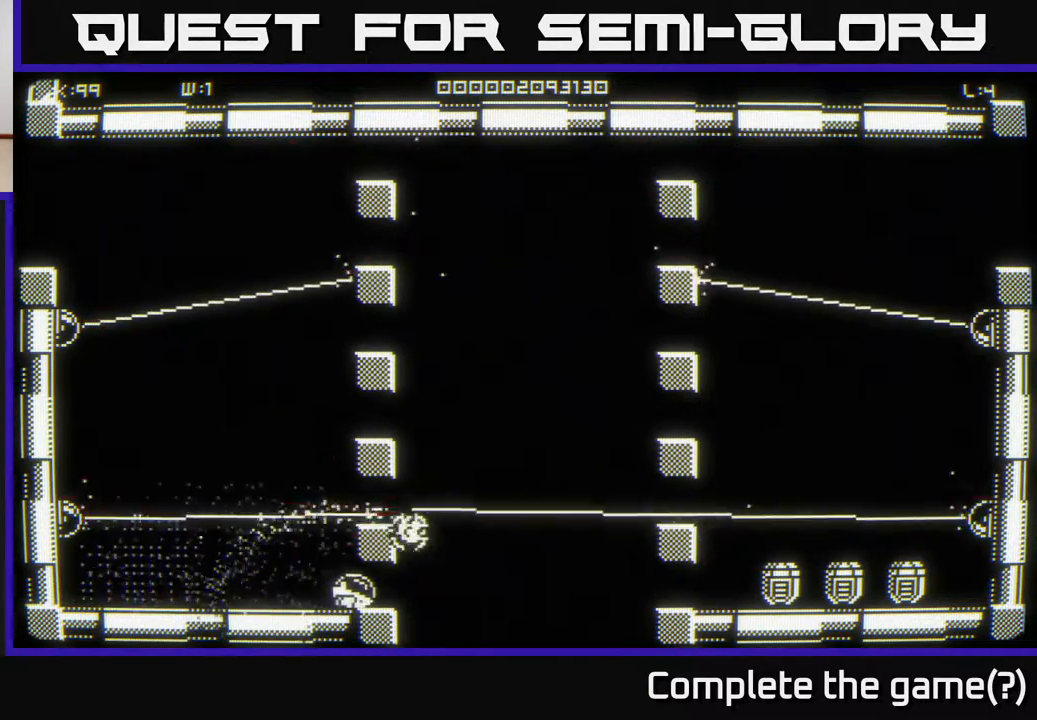
{"buttons": [], "left_stick": "right", "right_stick": "center", "events": []}
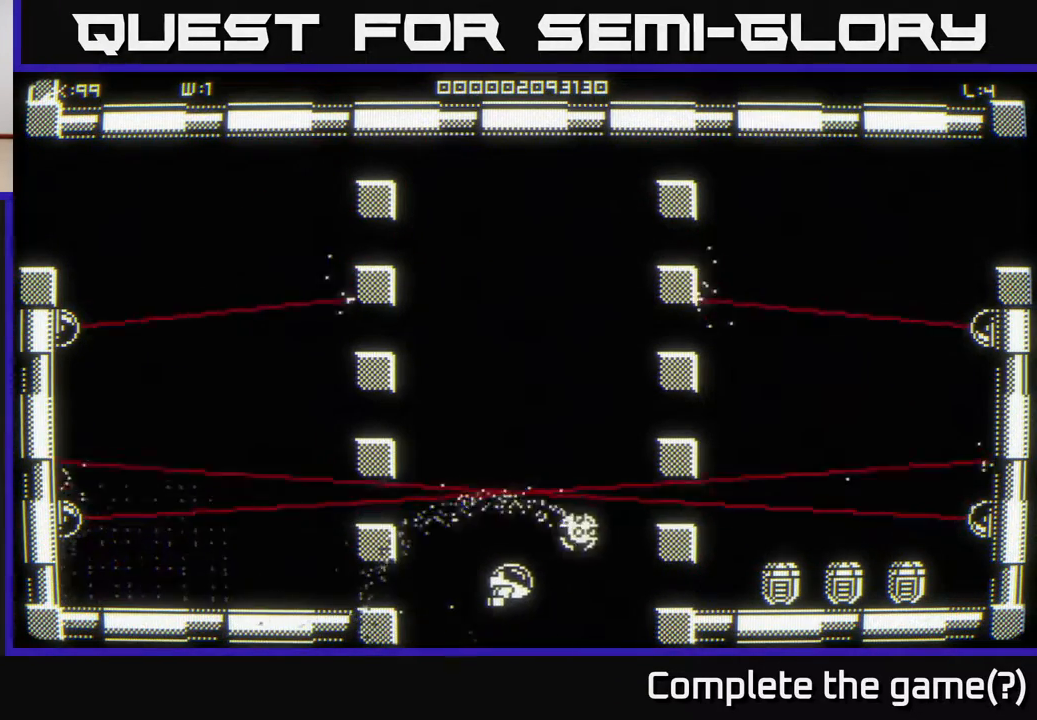
{"buttons": [], "left_stick": "right", "right_stick": "center", "events": []}
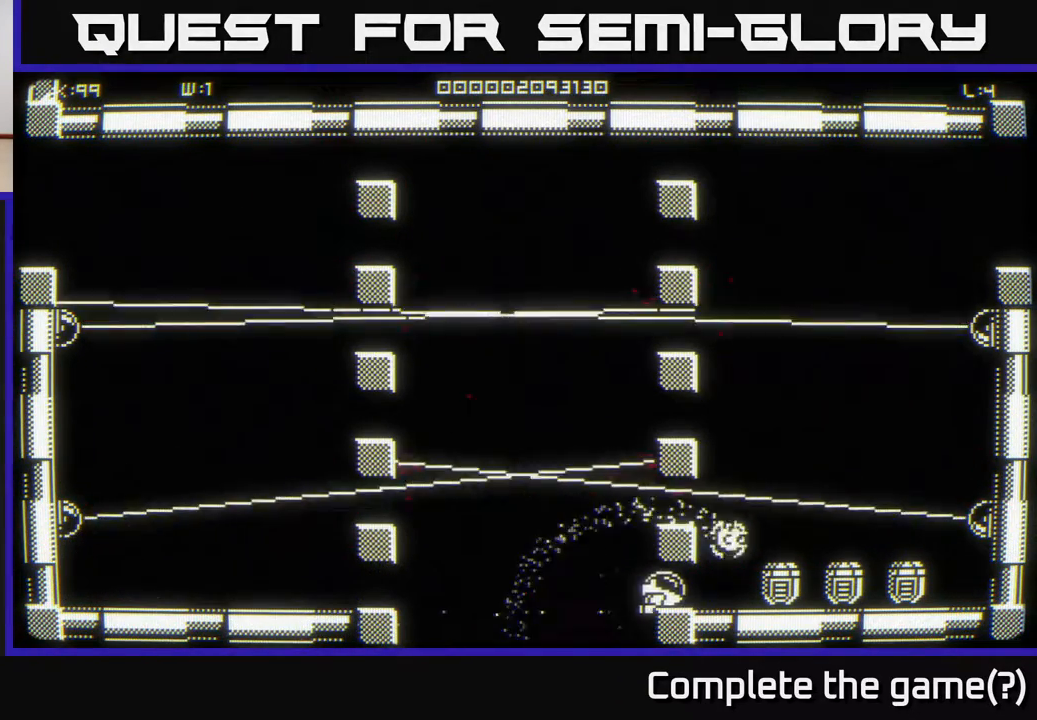
{"buttons": [], "left_stick": "right", "right_stick": "center", "events": []}
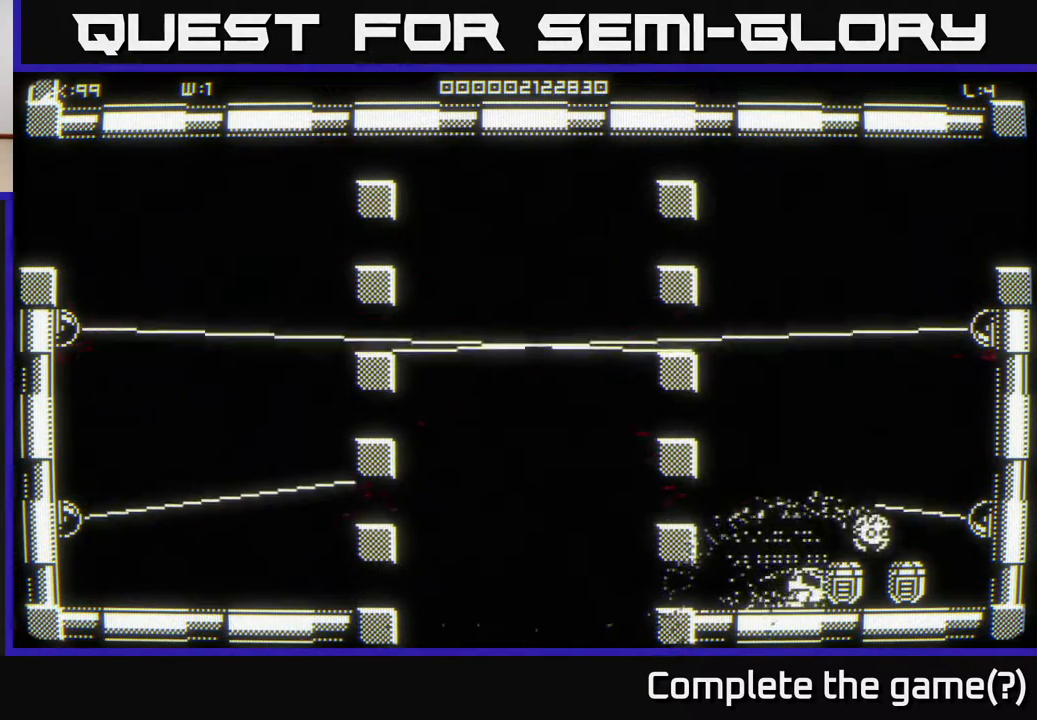
{"buttons": [], "left_stick": "down", "right_stick": "center", "events": [[333, "left_stick", "left"], [500, "left_stick", "down"]]}
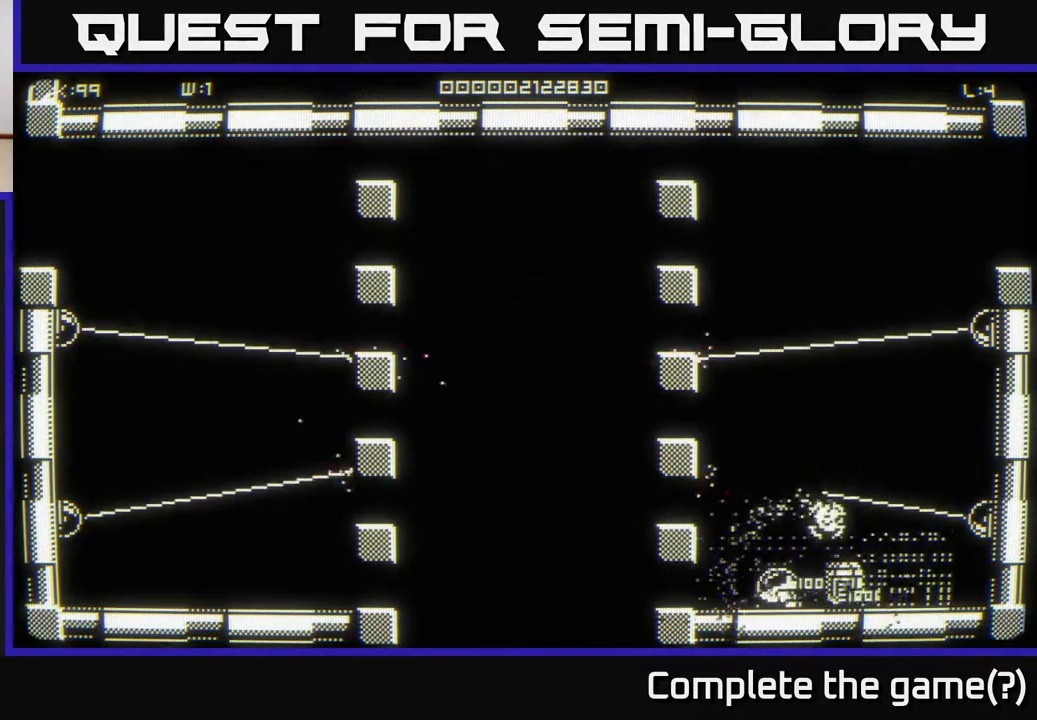
{"buttons": [], "left_stick": "left", "right_stick": "center", "events": [[83, "left_stick", "right"], [300, "left_stick", "left"]]}
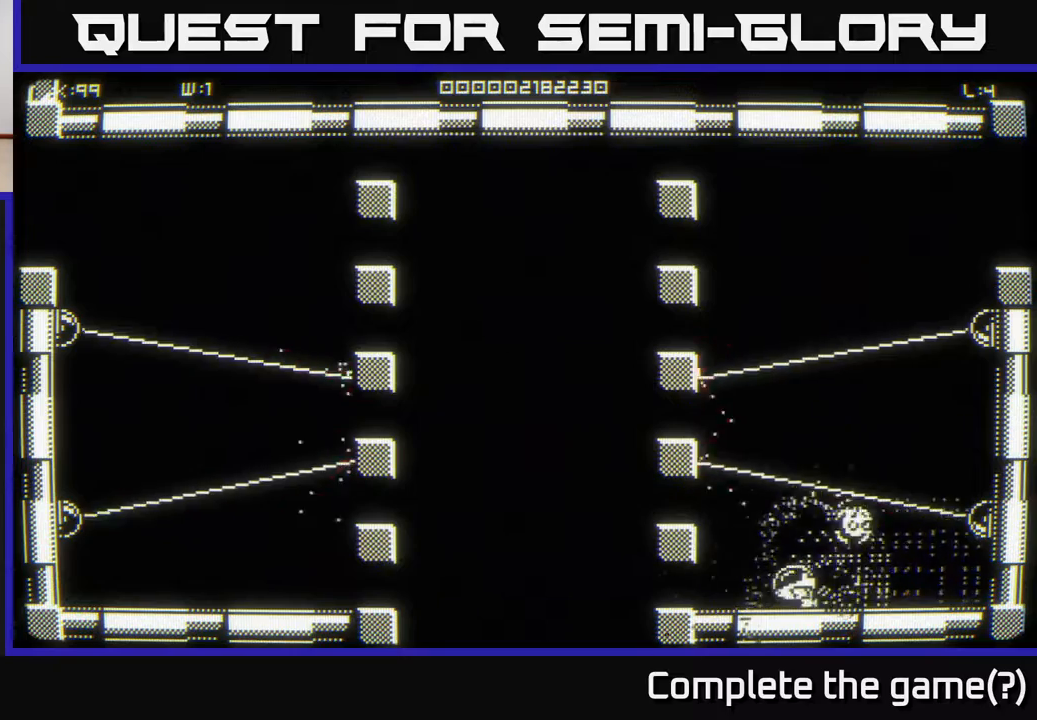
{"buttons": [], "left_stick": "down-left", "right_stick": "center", "events": [[450, "left_stick", "down-left"]]}
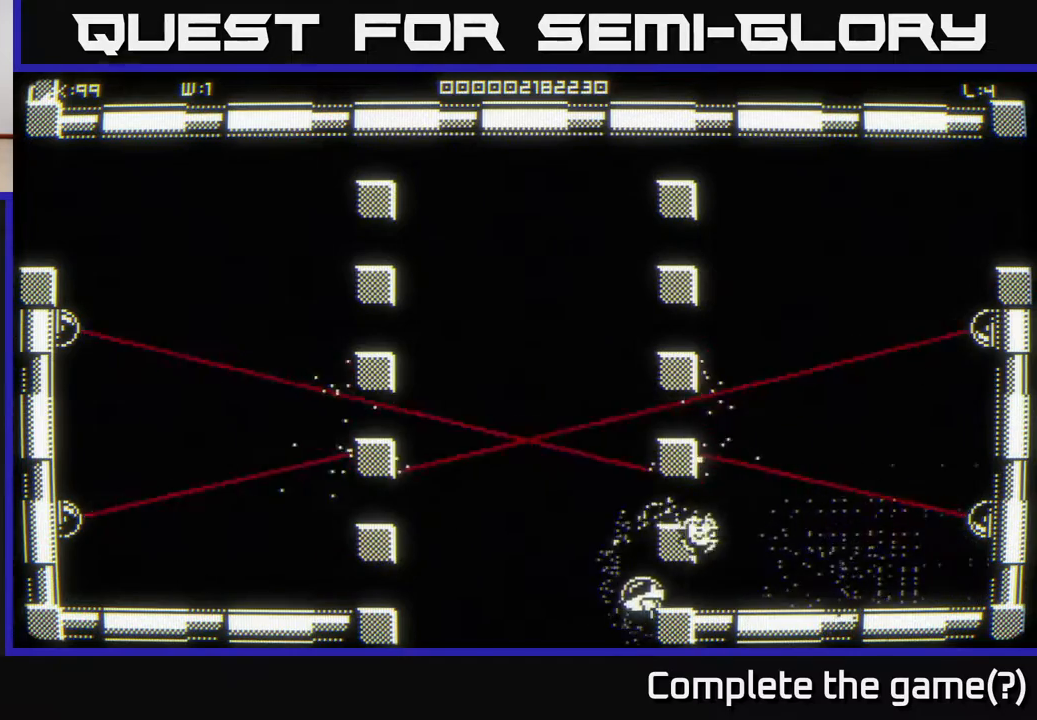
{"buttons": [], "left_stick": "up", "right_stick": "center", "events": [[67, "left_stick", "down"], [283, "left_stick", "up"]]}
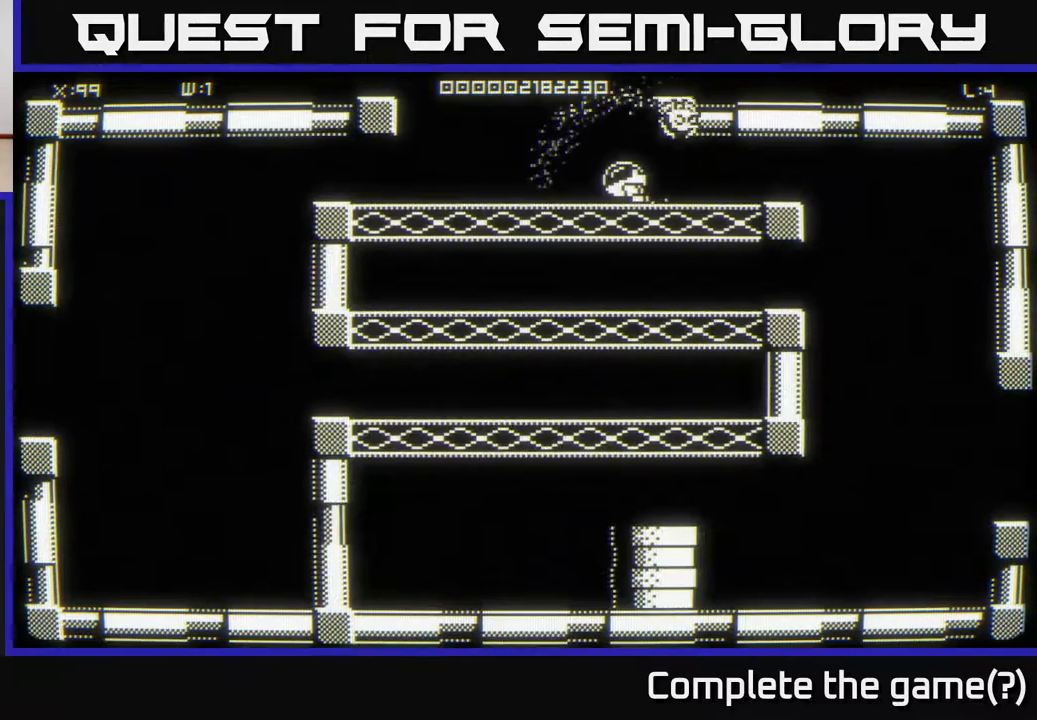
{"buttons": [], "left_stick": "up", "right_stick": "center", "events": []}
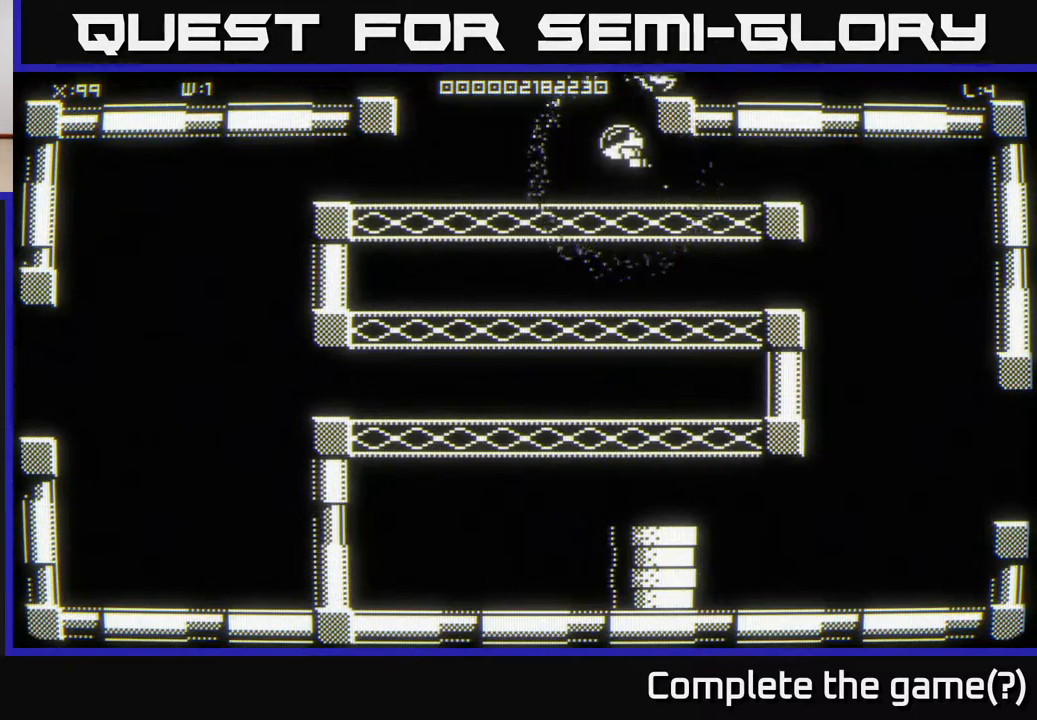
{"buttons": [], "left_stick": "up", "right_stick": "center", "events": []}
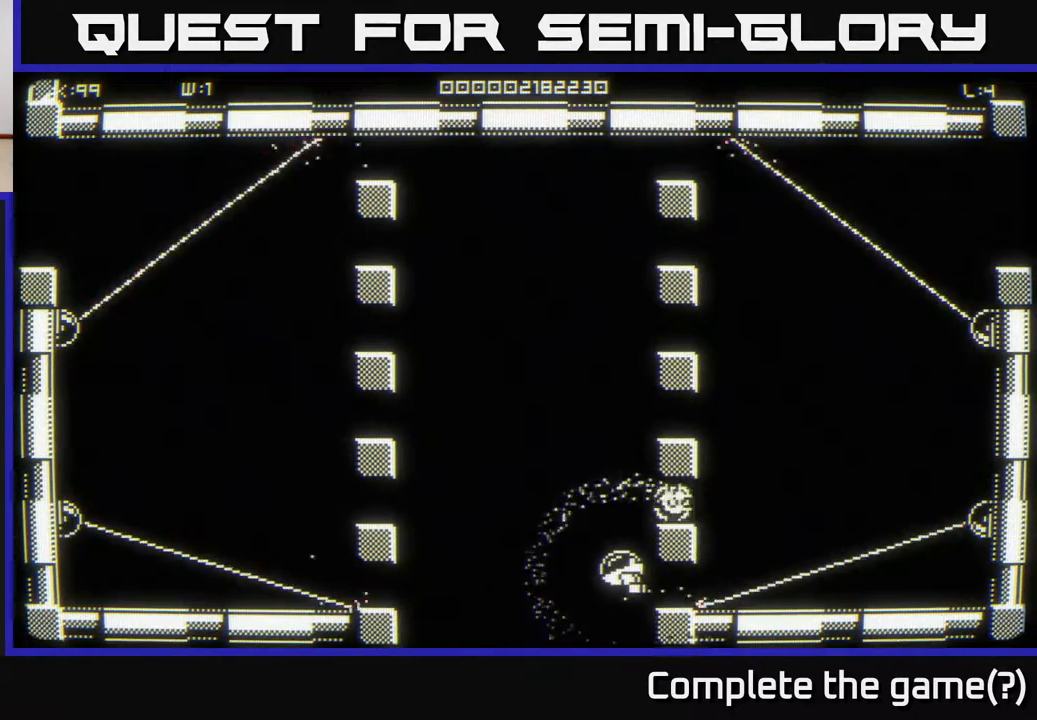
{"buttons": [], "left_stick": "up", "right_stick": "center", "events": []}
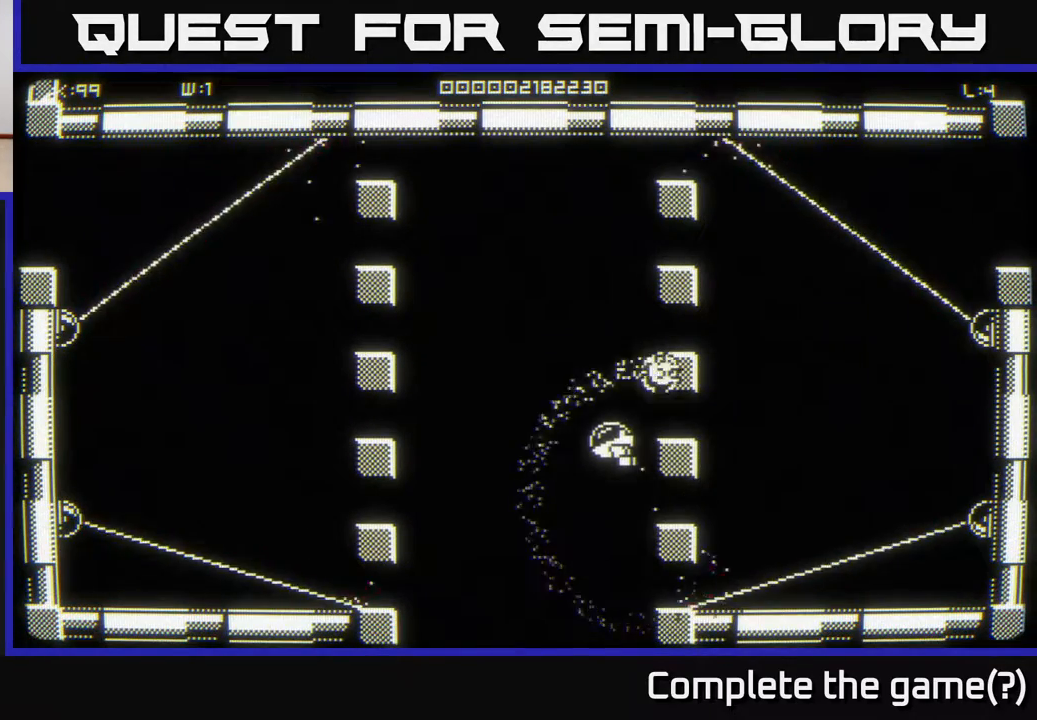
{"buttons": [], "left_stick": "up", "right_stick": "center", "events": []}
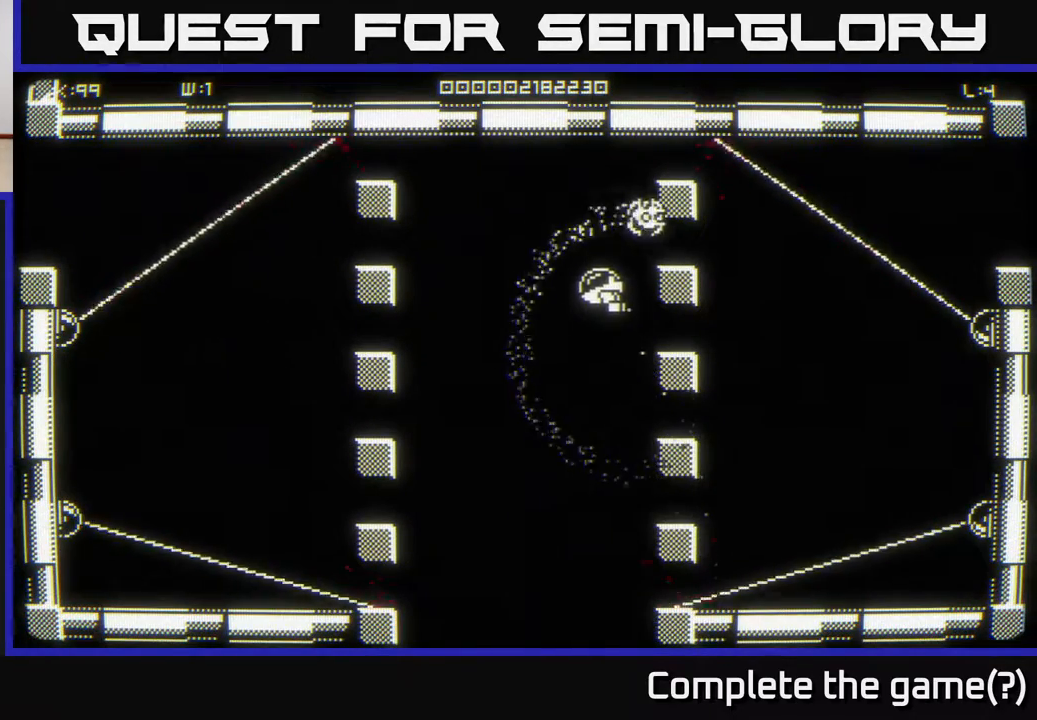
{"buttons": [], "left_stick": "center", "right_stick": "center", "events": [[283, "left_stick", "right"], [383, "left_stick", "center"]]}
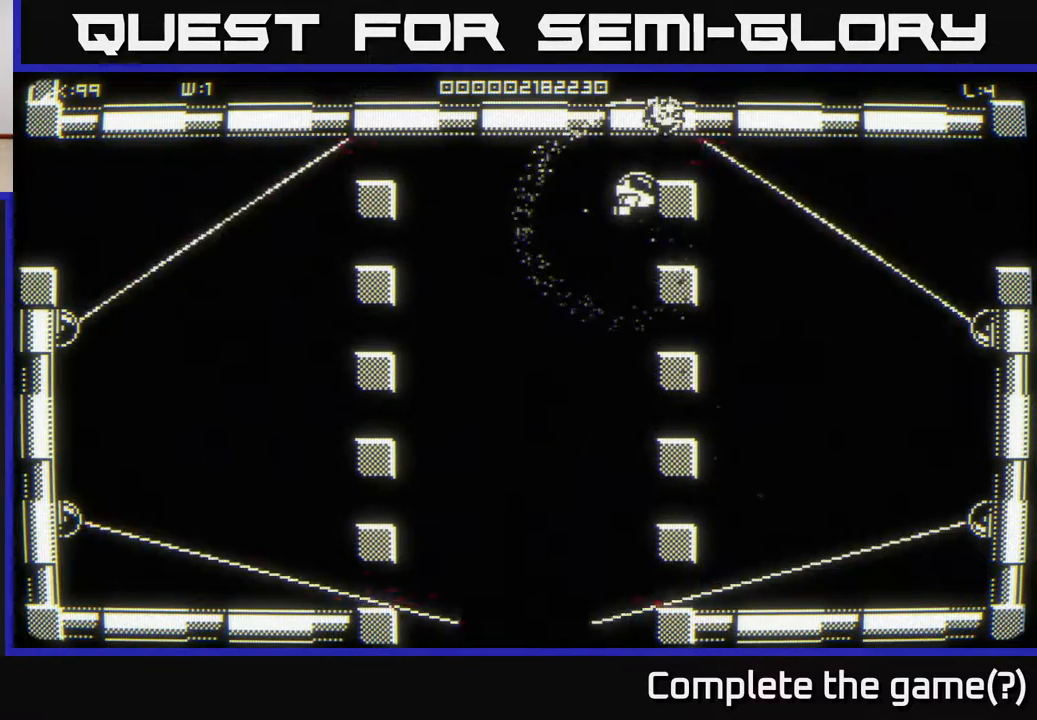
{"buttons": [], "left_stick": "center", "right_stick": "center", "events": []}
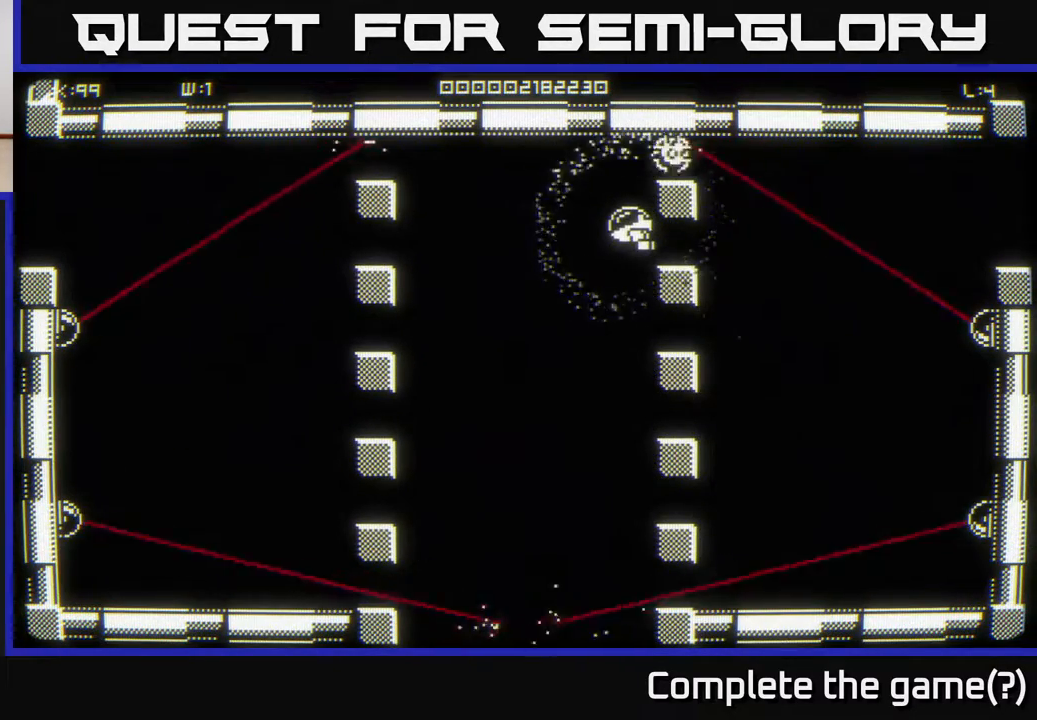
{"buttons": [], "left_stick": "center", "right_stick": "center", "events": [[83, "left_stick", "up"], [183, "left_stick", "center"]]}
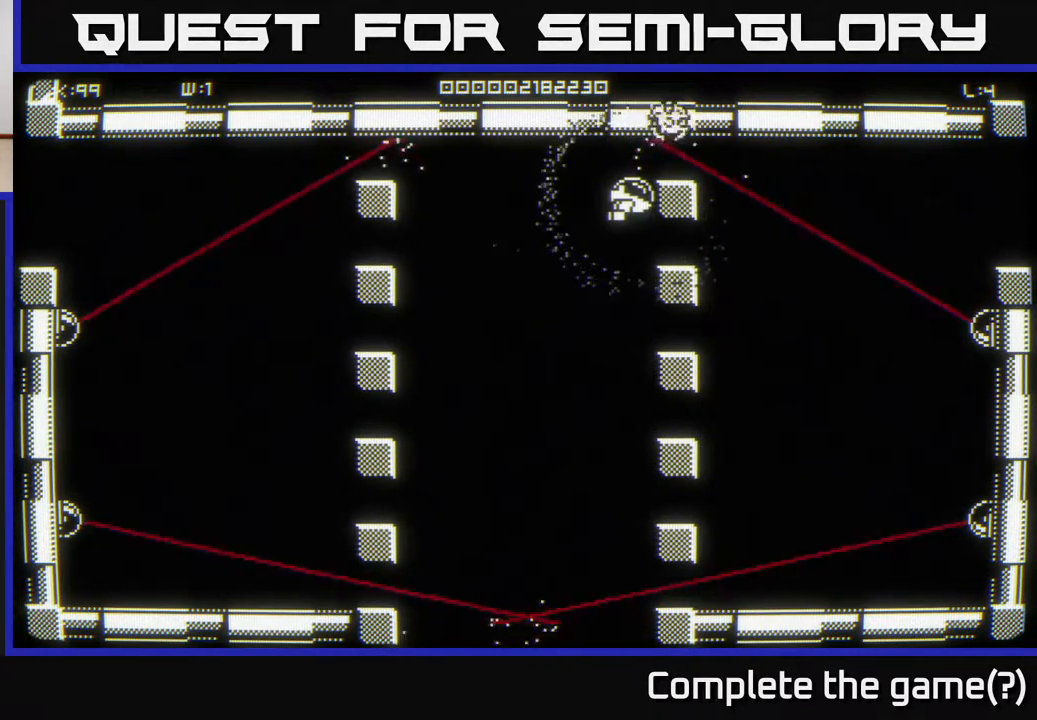
{"buttons": [], "left_stick": "center", "right_stick": "center", "events": []}
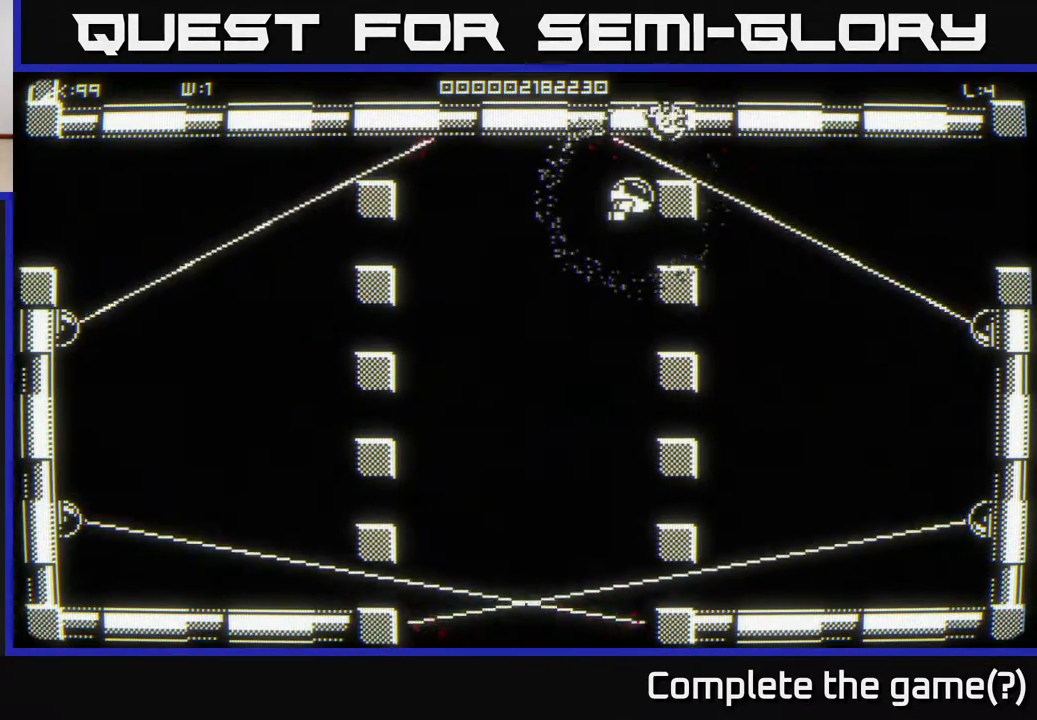
{"buttons": [], "left_stick": "right", "right_stick": "center", "events": [[333, "left_stick", "up-right"], [500, "left_stick", "right"]]}
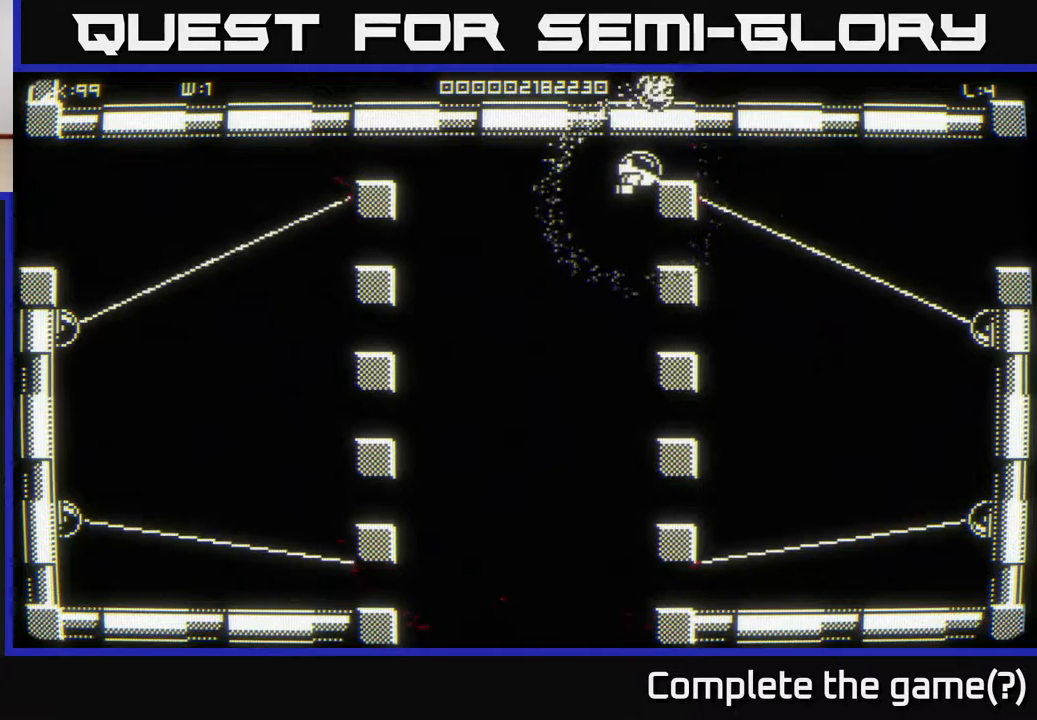
{"buttons": [], "left_stick": "right", "right_stick": "center", "events": [[333, "left_stick", "down-right"], [467, "left_stick", "right"]]}
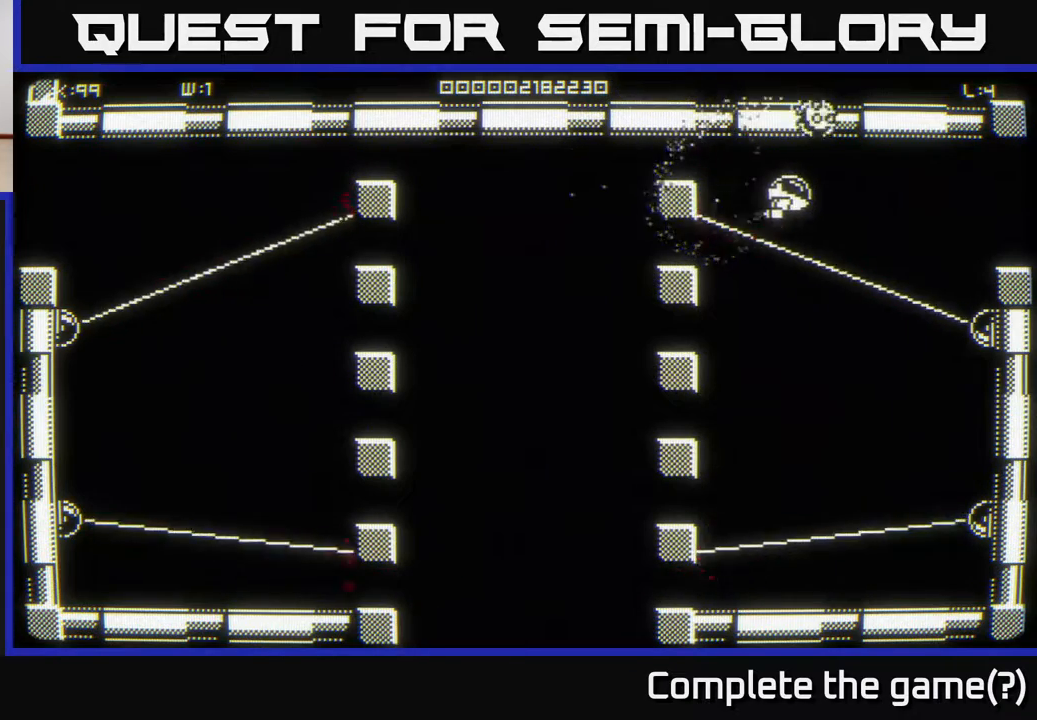
{"buttons": [], "left_stick": "right", "right_stick": "center", "events": []}
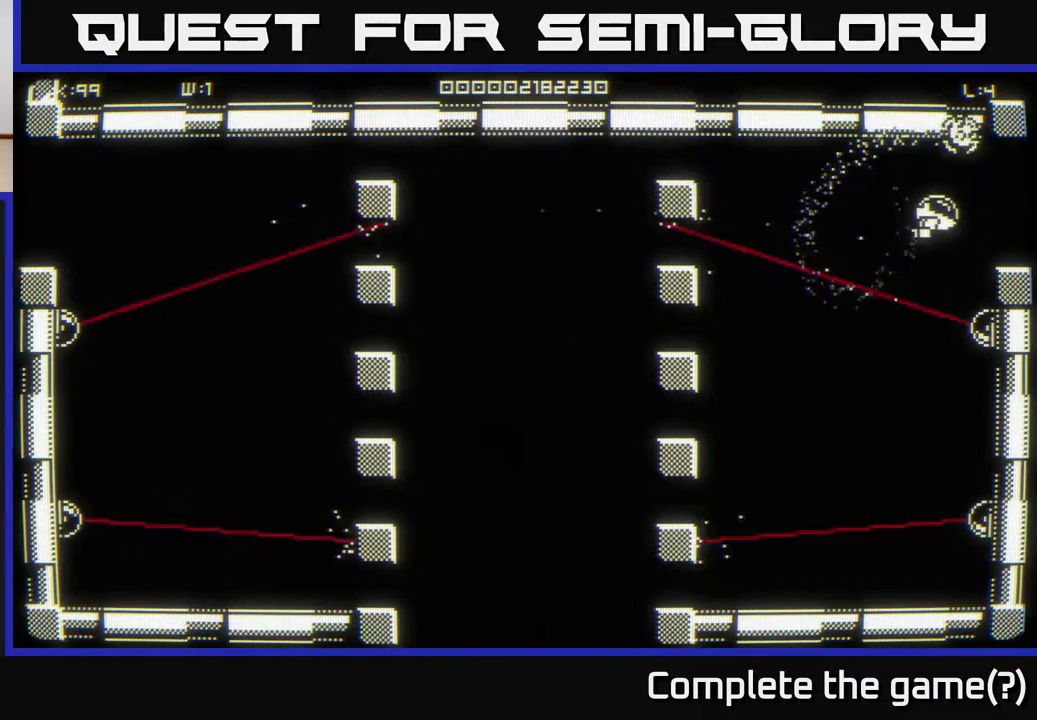
{"buttons": [], "left_stick": "center", "right_stick": "center", "events": [[267, "left_stick", "center"]]}
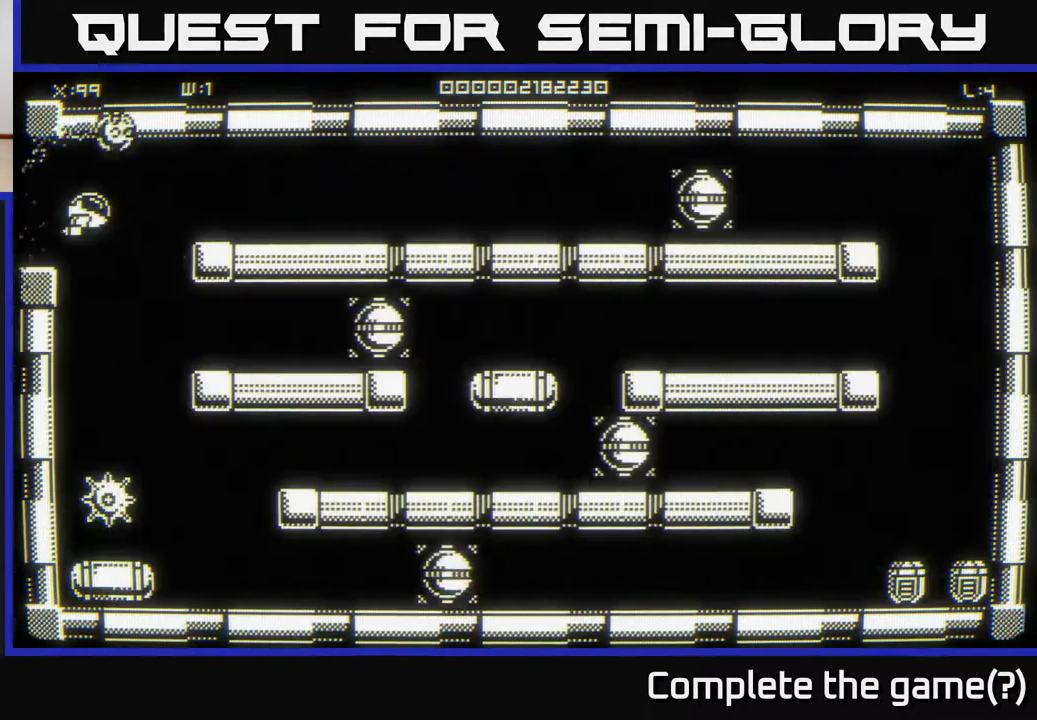
{"buttons": [], "left_stick": "up", "right_stick": "center", "events": [[417, "left_stick", "up"]]}